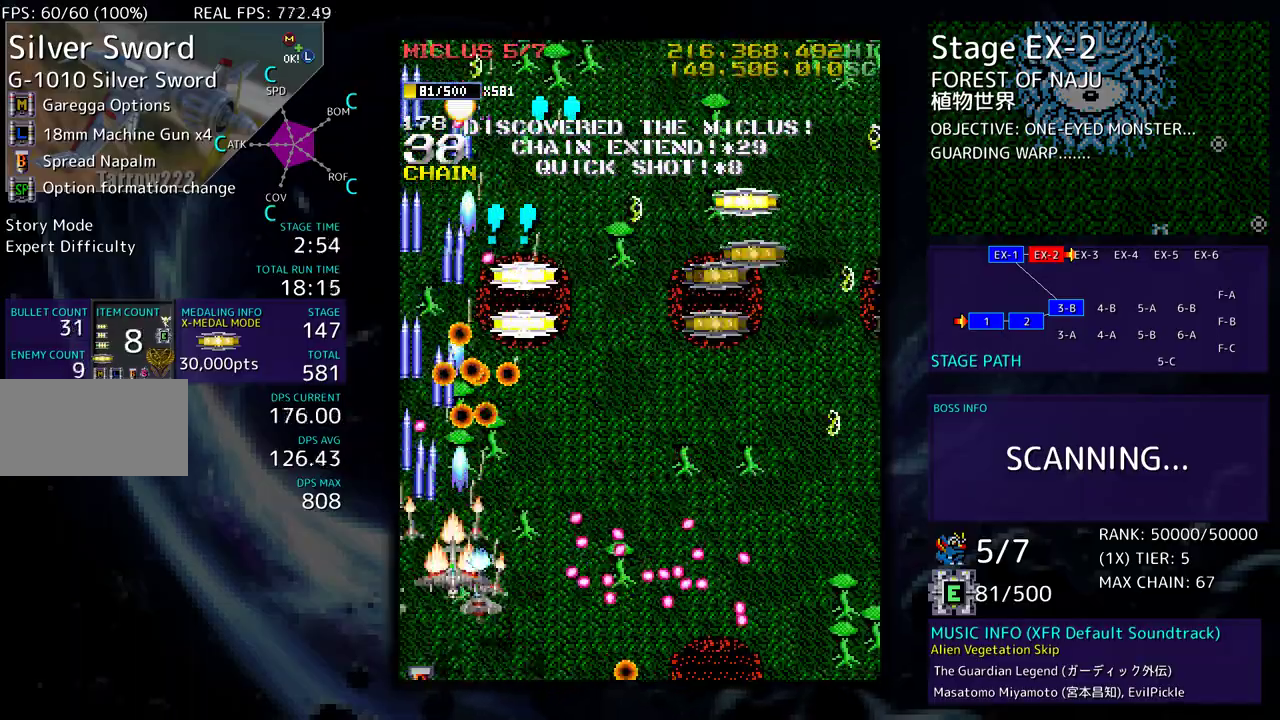
Gameplay with a controller (arcade stick); each line is a JSON object with the inputs held at the frame after it. "events" lists button and stick changes between this image and that frame as [ms after this image, input, new state], when the widget could be followed in between. Not read: L3 R3 other_buttons.
{"buttons": ["DPAD_DOWN"], "events": [[250, "DPAD_UP", "down"], [300, "DPAD_RIGHT", "up"], [383, "DPAD_RIGHT", "down"], [383, "DPAD_UP", "up"], [417, "DPAD_DOWN", "down"], [500, "DPAD_RIGHT", "up"]]}
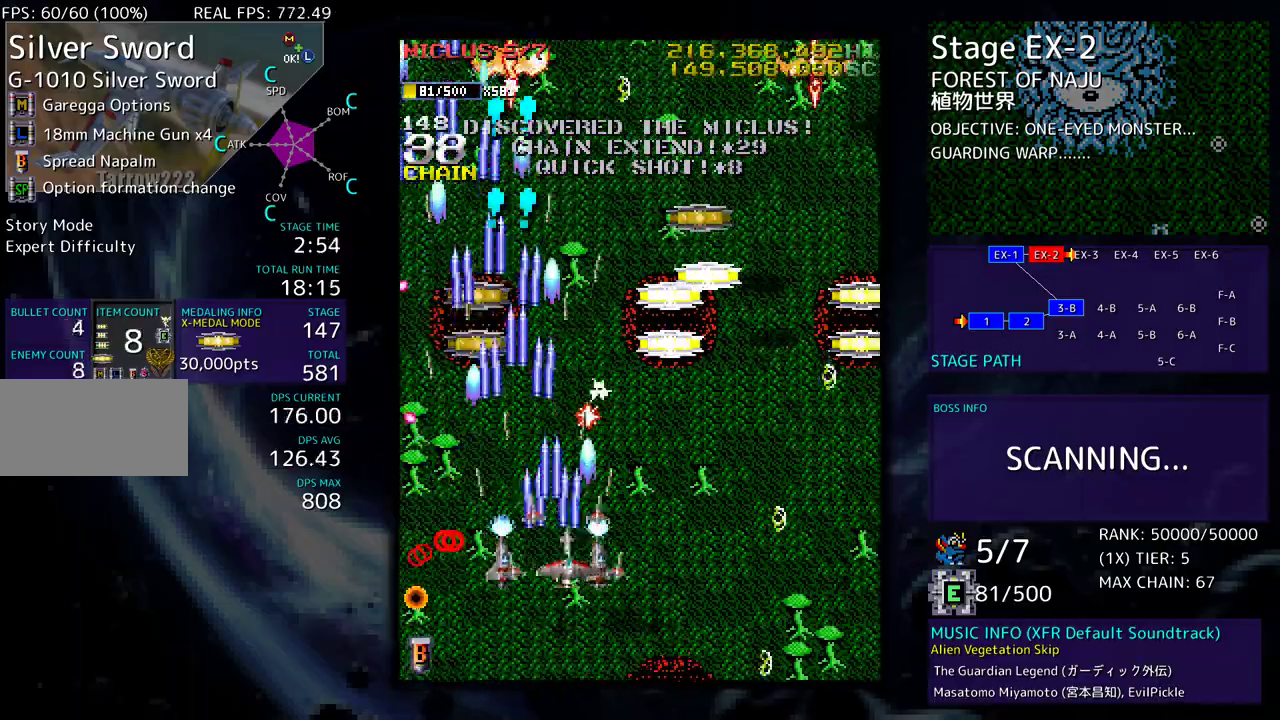
{"buttons": ["DPAD_UP", "DPAD_RIGHT"], "events": [[167, "DPAD_DOWN", "up"], [300, "DPAD_RIGHT", "down"], [317, "DPAD_UP", "down"]]}
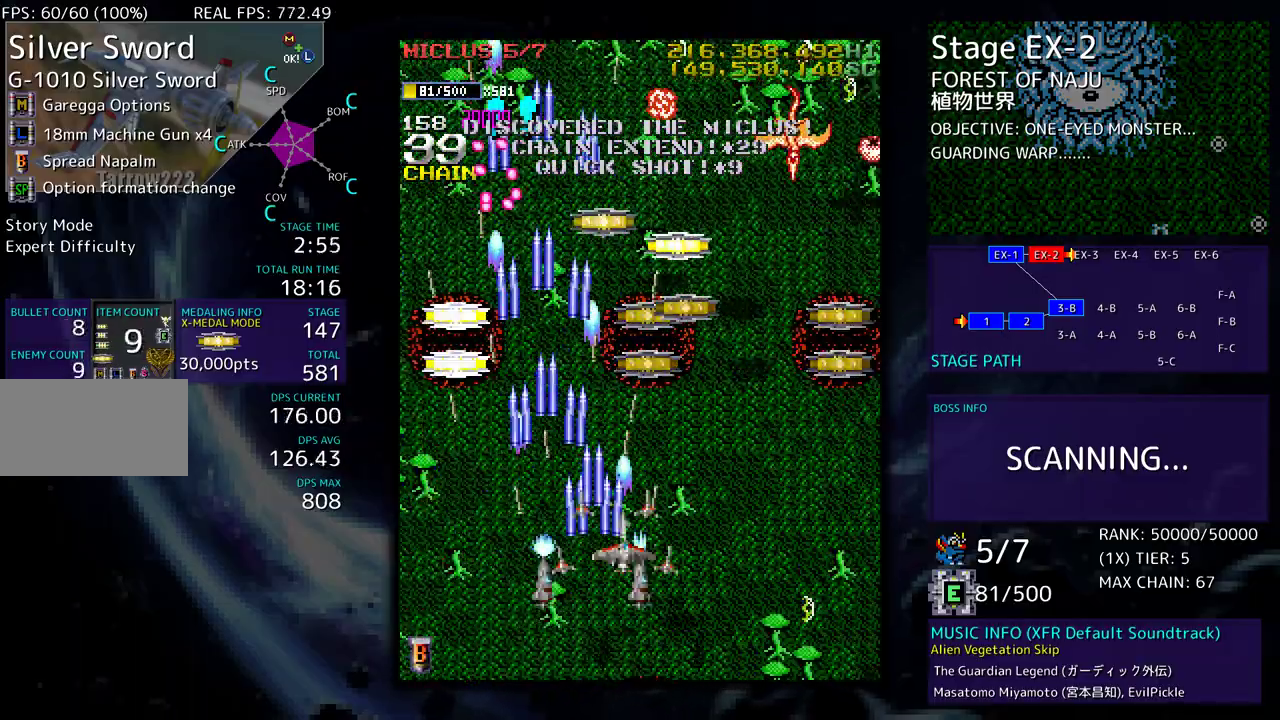
{"buttons": ["DPAD_RIGHT"], "events": [[317, "DPAD_UP", "up"], [333, "DPAD_DOWN", "down"], [500, "DPAD_DOWN", "up"]]}
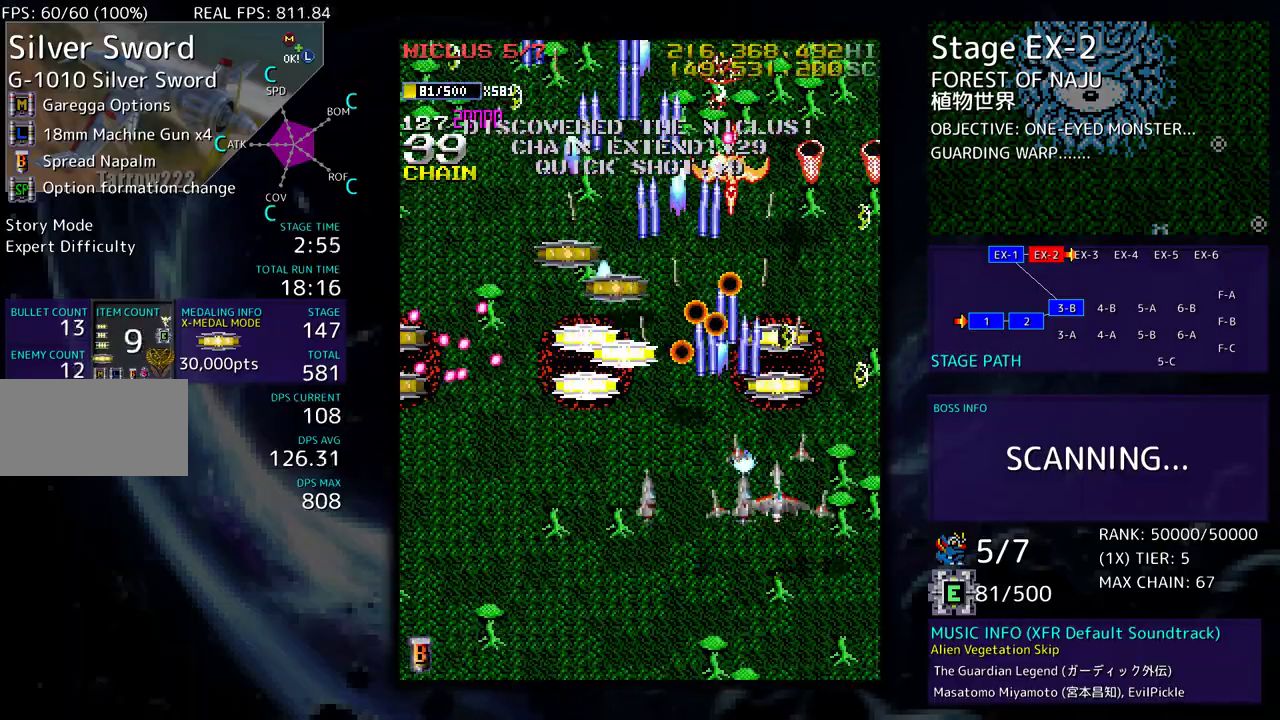
{"buttons": ["DPAD_DOWN", "DPAD_LEFT"], "events": [[33, "DPAD_RIGHT", "up"], [117, "DPAD_DOWN", "down"], [117, "DPAD_RIGHT", "down"], [200, "DPAD_RIGHT", "up"], [250, "DPAD_RIGHT", "down"], [333, "DPAD_RIGHT", "up"], [417, "DPAD_LEFT", "down"]]}
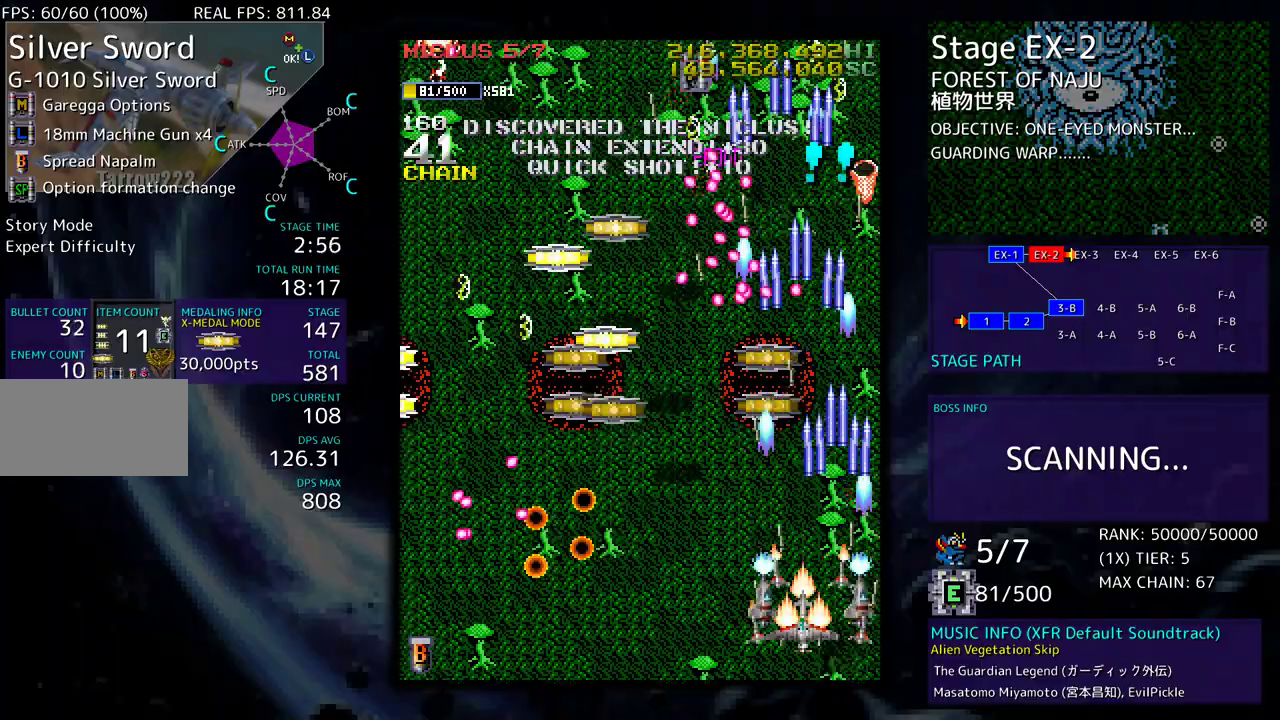
{"buttons": ["DPAD_UP", "DPAD_LEFT"], "events": [[133, "DPAD_DOWN", "up"], [300, "DPAD_LEFT", "up"], [450, "DPAD_LEFT", "down"], [450, "DPAD_UP", "down"]]}
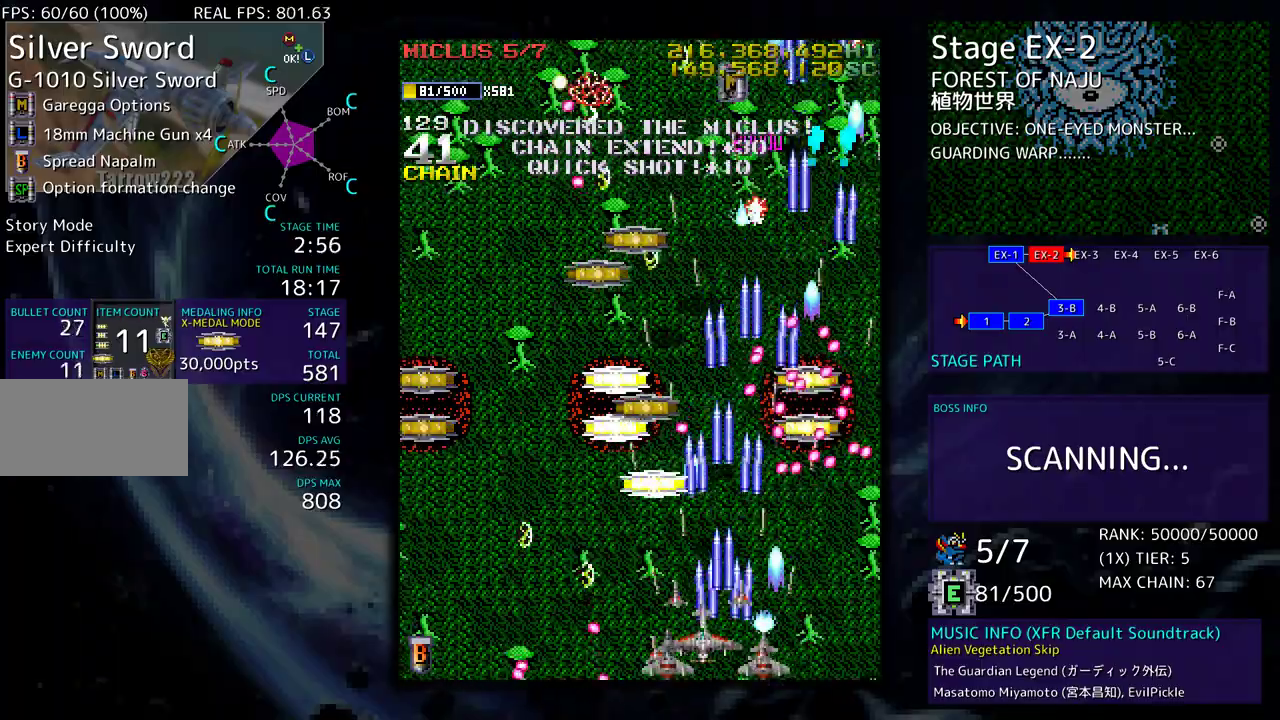
{"buttons": ["DPAD_UP", "DPAD_RIGHT"], "events": [[100, "DPAD_LEFT", "up"], [167, "DPAD_LEFT", "down"], [200, "DPAD_UP", "up"], [400, "DPAD_UP", "down"], [417, "DPAD_LEFT", "up"], [467, "DPAD_RIGHT", "down"]]}
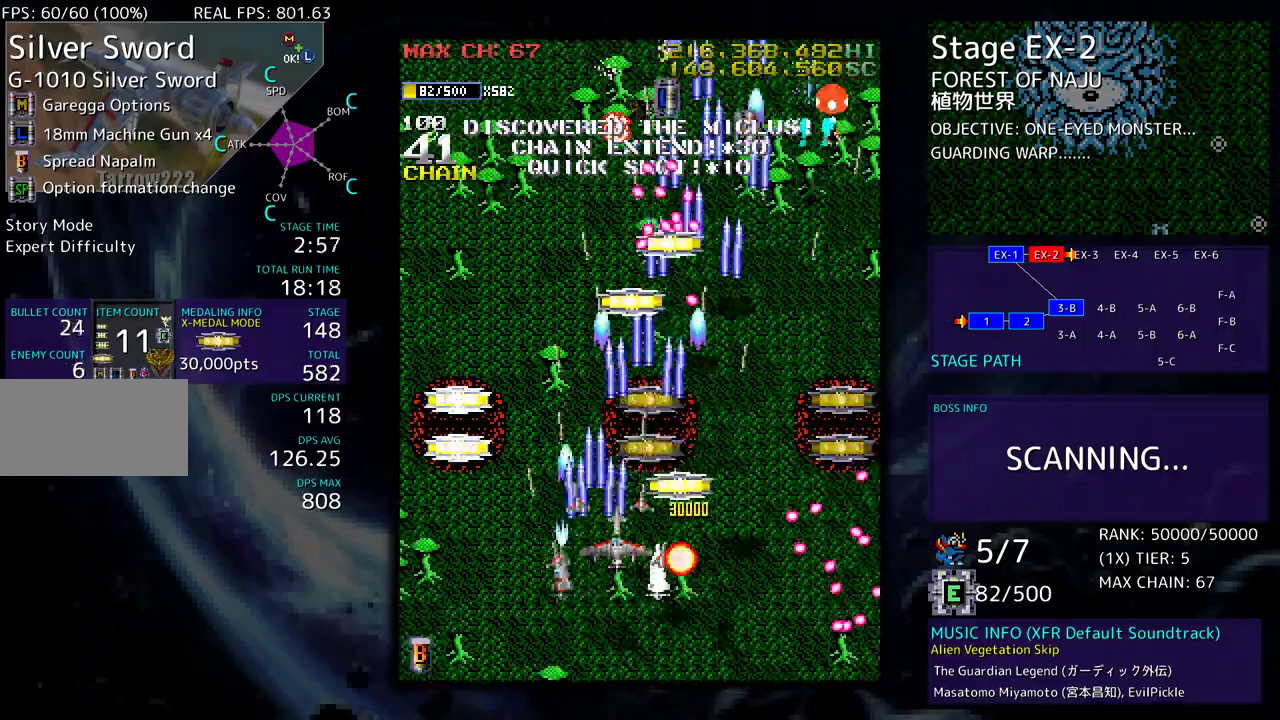
{"buttons": ["DPAD_DOWN", "DPAD_RIGHT"], "events": [[83, "DPAD_RIGHT", "up"], [167, "DPAD_LEFT", "down"], [233, "DPAD_UP", "up"], [300, "DPAD_DOWN", "down"], [450, "DPAD_LEFT", "up"], [467, "DPAD_RIGHT", "down"]]}
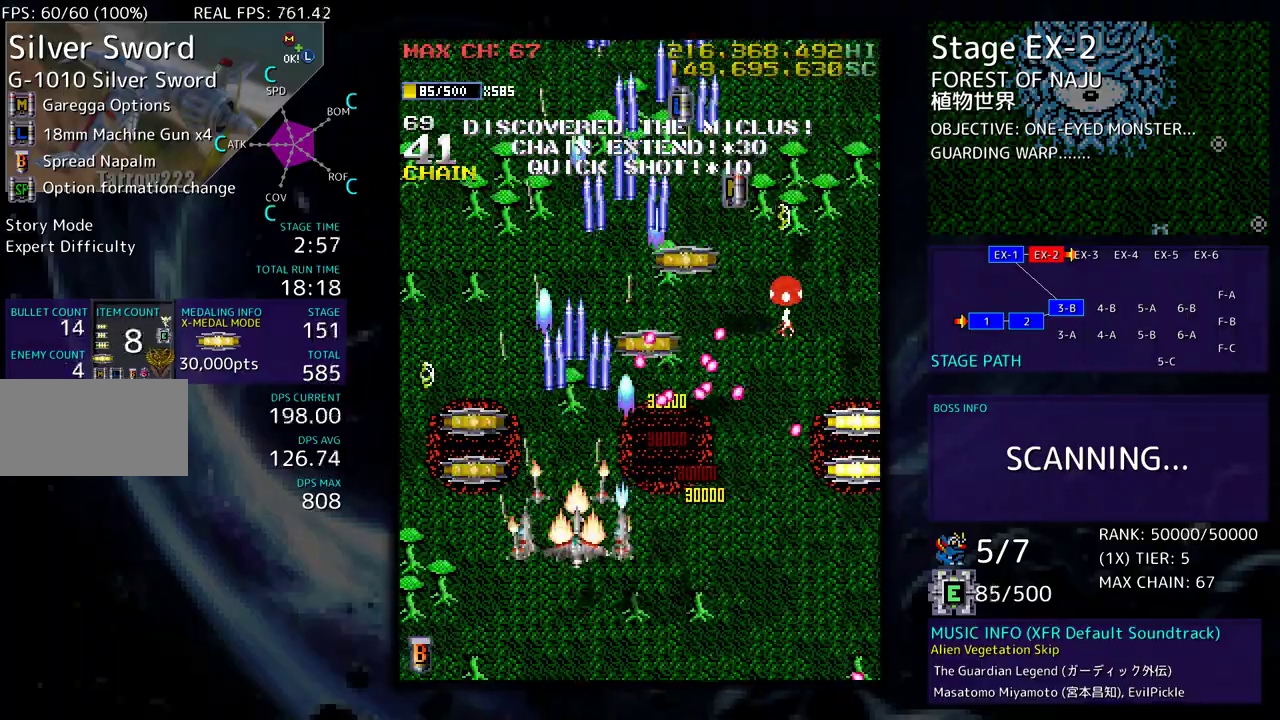
{"buttons": ["DPAD_LEFT"], "events": [[33, "DPAD_RIGHT", "up"], [67, "DPAD_LEFT", "down"], [117, "DPAD_DOWN", "up"], [150, "DPAD_UP", "down"], [200, "DPAD_LEFT", "up"], [383, "DPAD_LEFT", "down"], [483, "DPAD_UP", "up"]]}
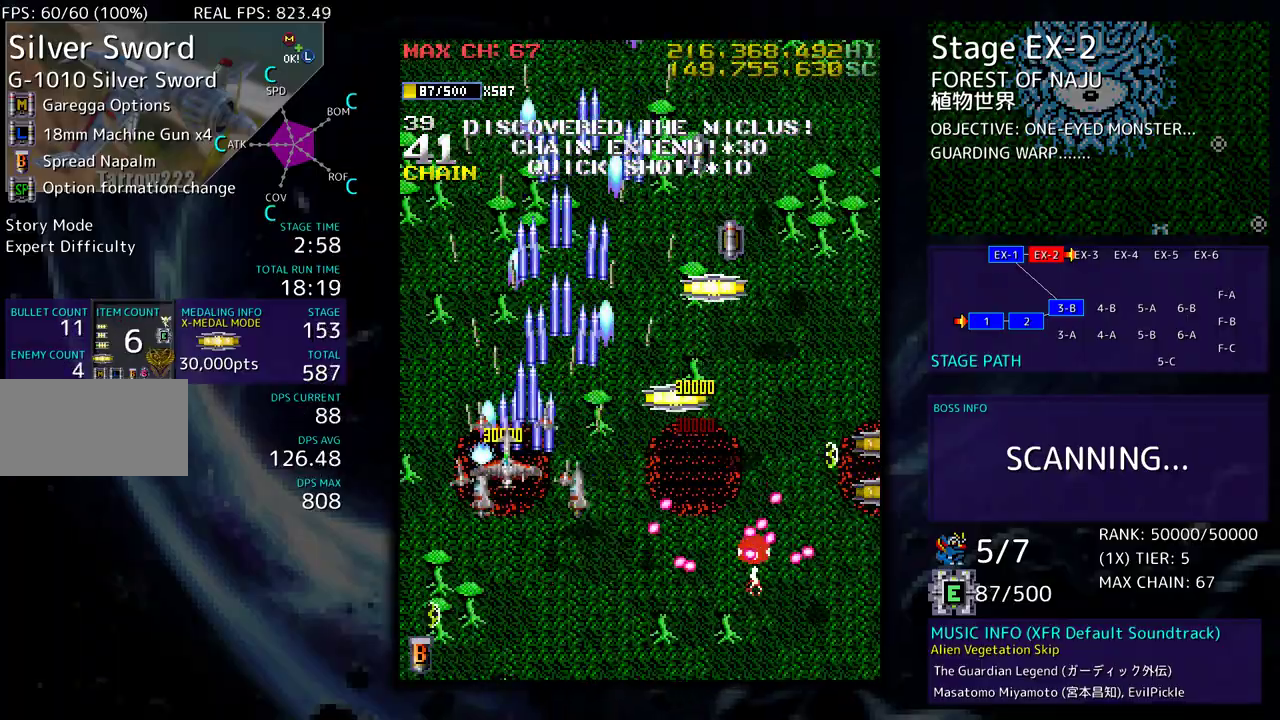
{"buttons": ["DPAD_DOWN", "DPAD_RIGHT"], "events": [[33, "DPAD_DOWN", "down"], [117, "DPAD_LEFT", "up"], [350, "DPAD_RIGHT", "down"]]}
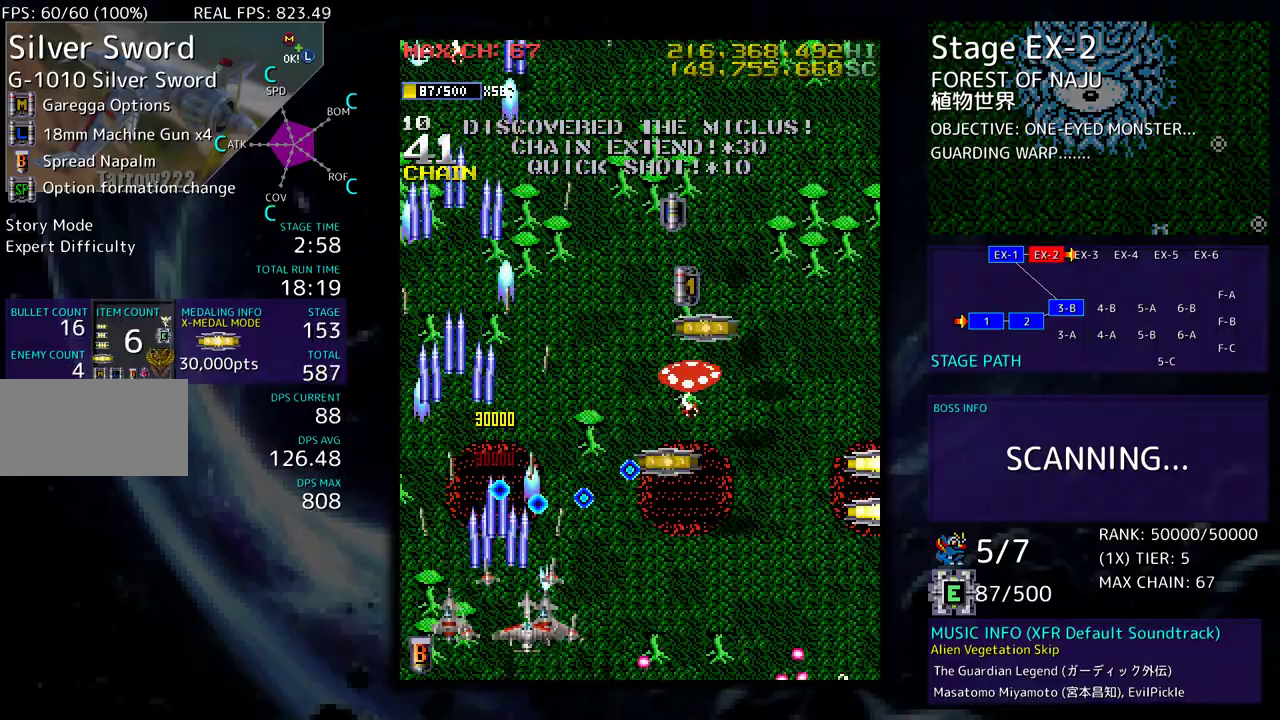
{"buttons": ["DPAD_RIGHT"], "events": [[117, "DPAD_DOWN", "up"], [133, "DPAD_UP", "down"], [217, "DPAD_UP", "up"], [267, "DPAD_DOWN", "down"], [317, "DPAD_DOWN", "up"], [350, "DPAD_UP", "down"], [467, "DPAD_UP", "up"]]}
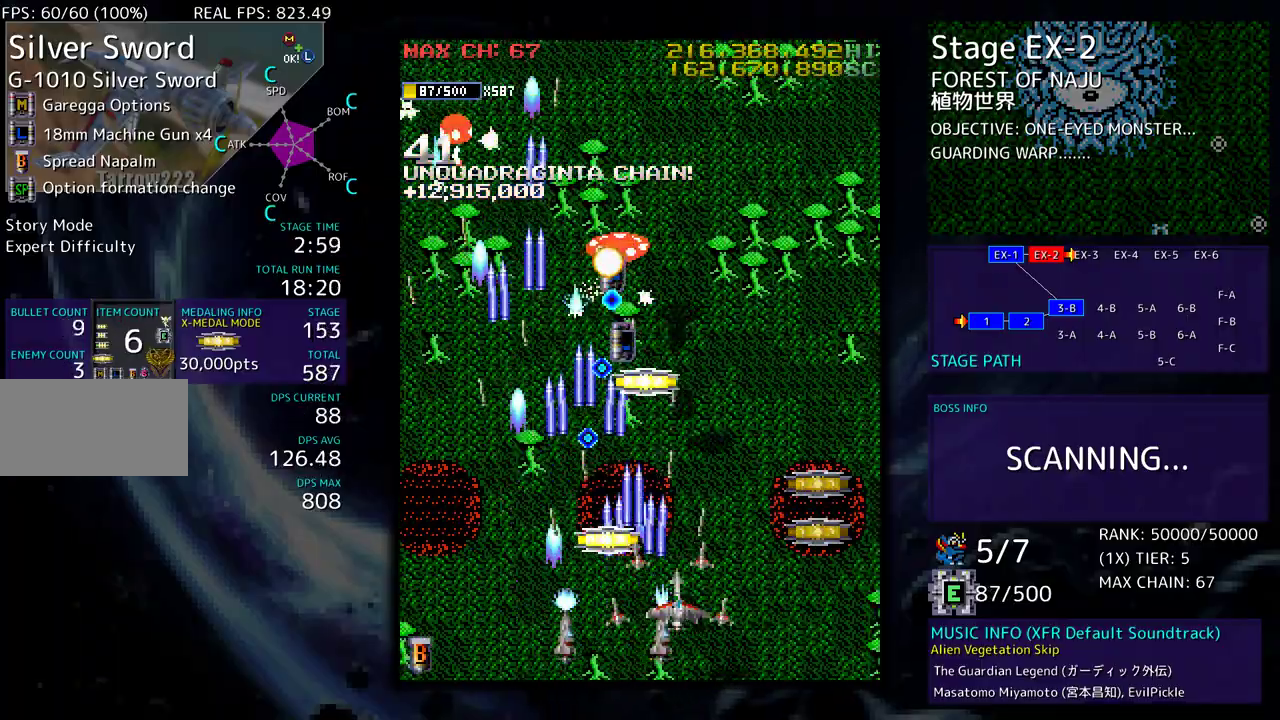
{"buttons": ["DPAD_UP"], "events": [[17, "DPAD_RIGHT", "up"], [150, "DPAD_DOWN", "down"], [183, "DPAD_RIGHT", "down"], [283, "DPAD_DOWN", "up"], [283, "DPAD_RIGHT", "up"], [400, "DPAD_RIGHT", "down"], [450, "DPAD_RIGHT", "up"], [450, "DPAD_UP", "down"]]}
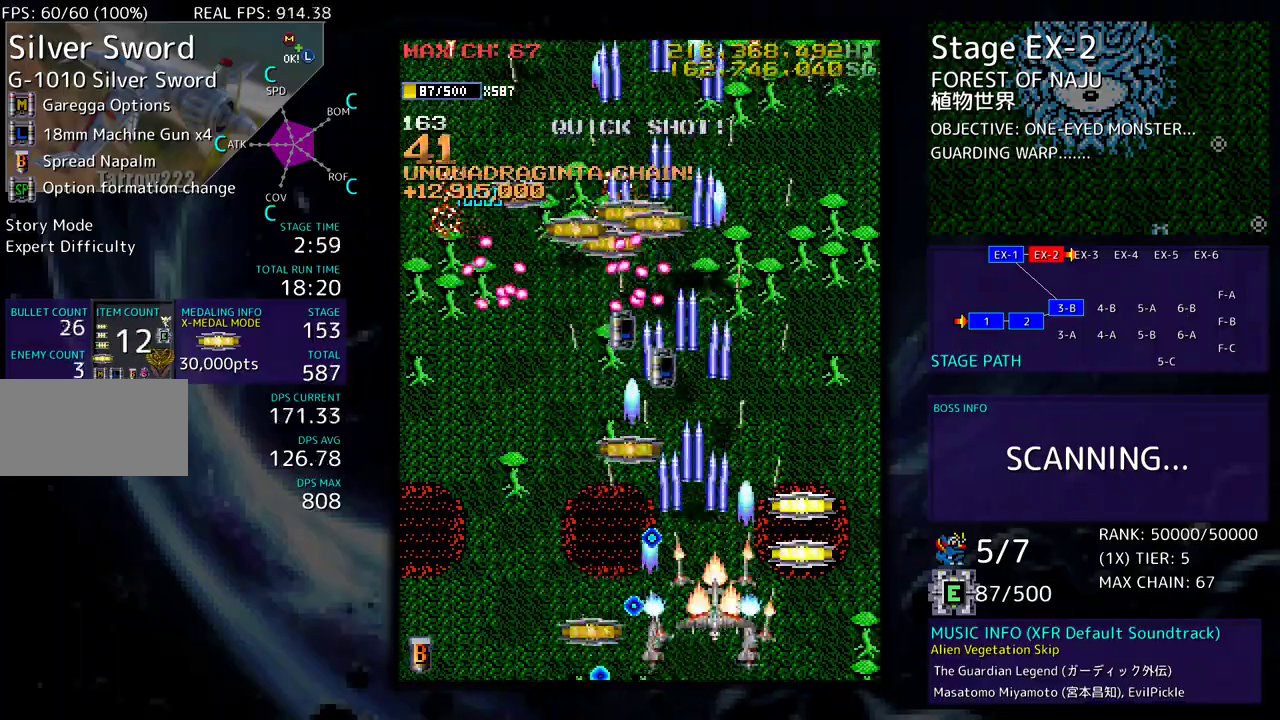
{"buttons": ["DPAD_UP", "DPAD_RIGHT"], "events": [[17, "DPAD_UP", "up"], [67, "DPAD_DOWN", "down"], [117, "DPAD_LEFT", "down"], [200, "DPAD_DOWN", "up"], [200, "DPAD_LEFT", "up"], [217, "DPAD_RIGHT", "down"], [483, "DPAD_UP", "down"]]}
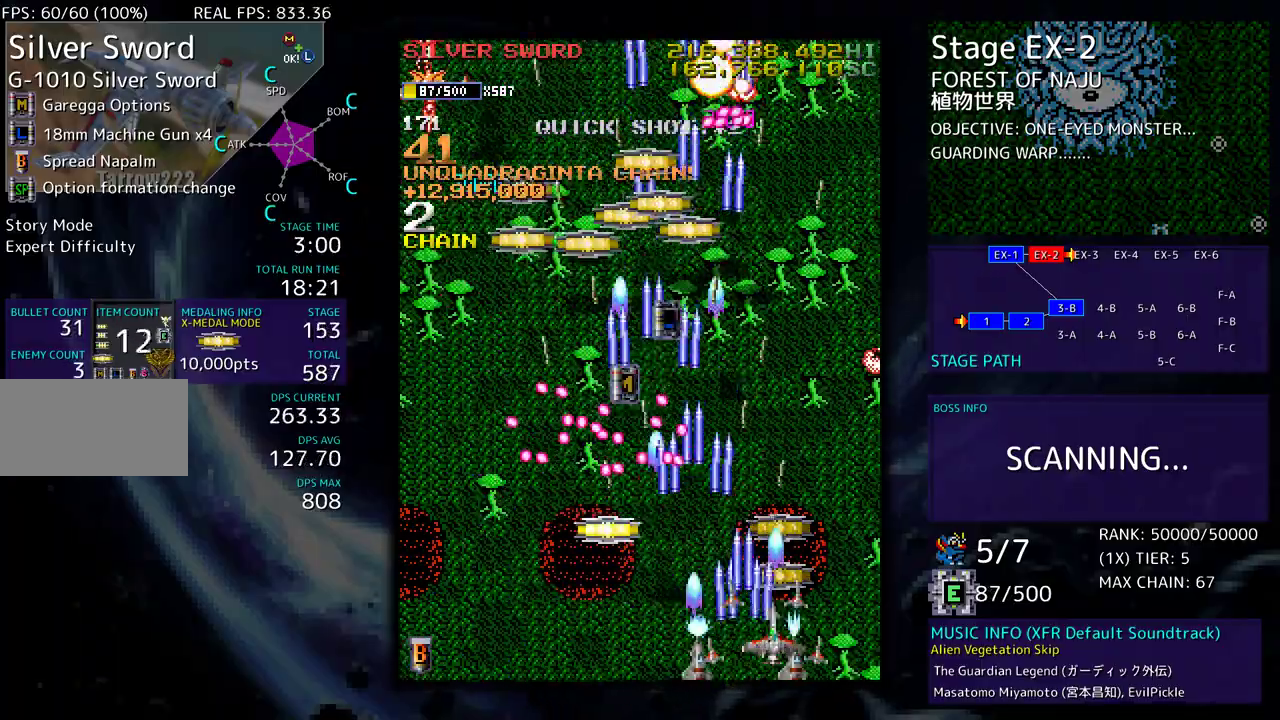
{"buttons": ["DPAD_DOWN"], "events": [[233, "DPAD_UP", "up"], [417, "DPAD_DOWN", "down"], [500, "DPAD_RIGHT", "up"]]}
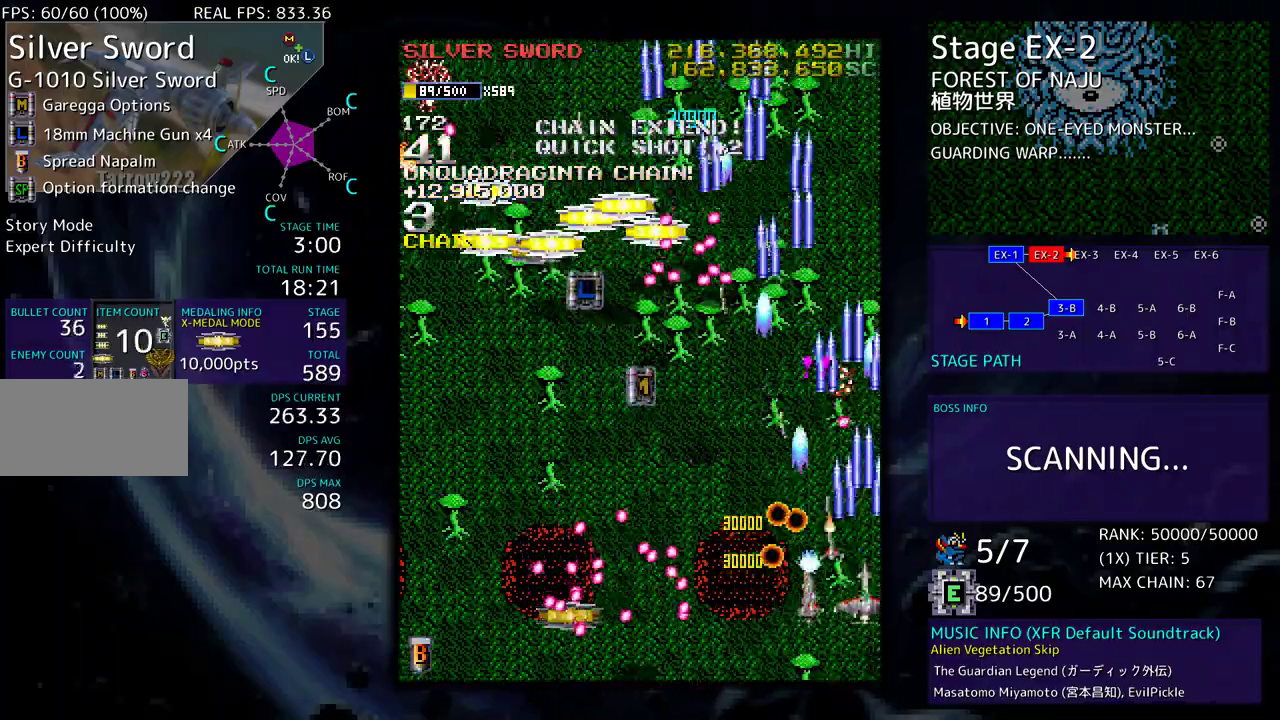
{"buttons": ["DPAD_UP", "DPAD_LEFT"], "events": [[33, "DPAD_DOWN", "up"], [267, "DPAD_LEFT", "down"], [317, "DPAD_DOWN", "down"], [450, "DPAD_DOWN", "up"], [483, "DPAD_UP", "down"]]}
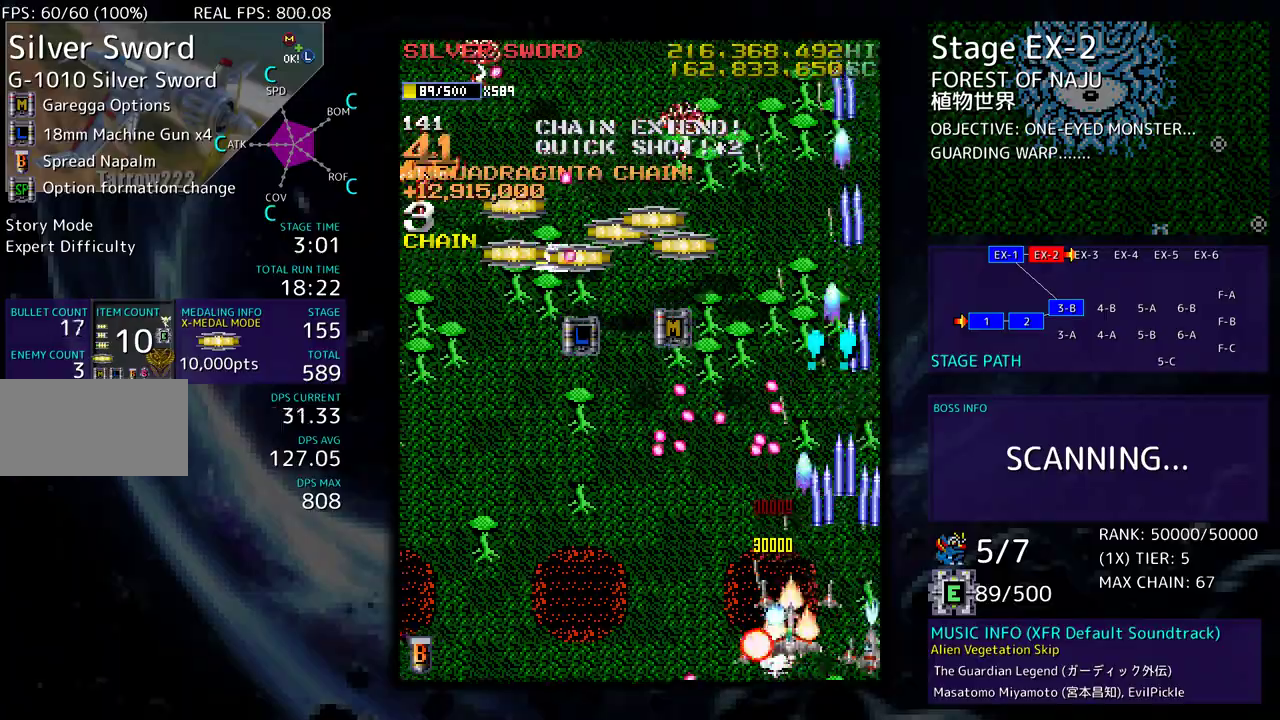
{"buttons": ["DPAD_LEFT"], "events": [[33, "DPAD_UP", "up"], [133, "DPAD_DOWN", "down"], [350, "DPAD_DOWN", "up"]]}
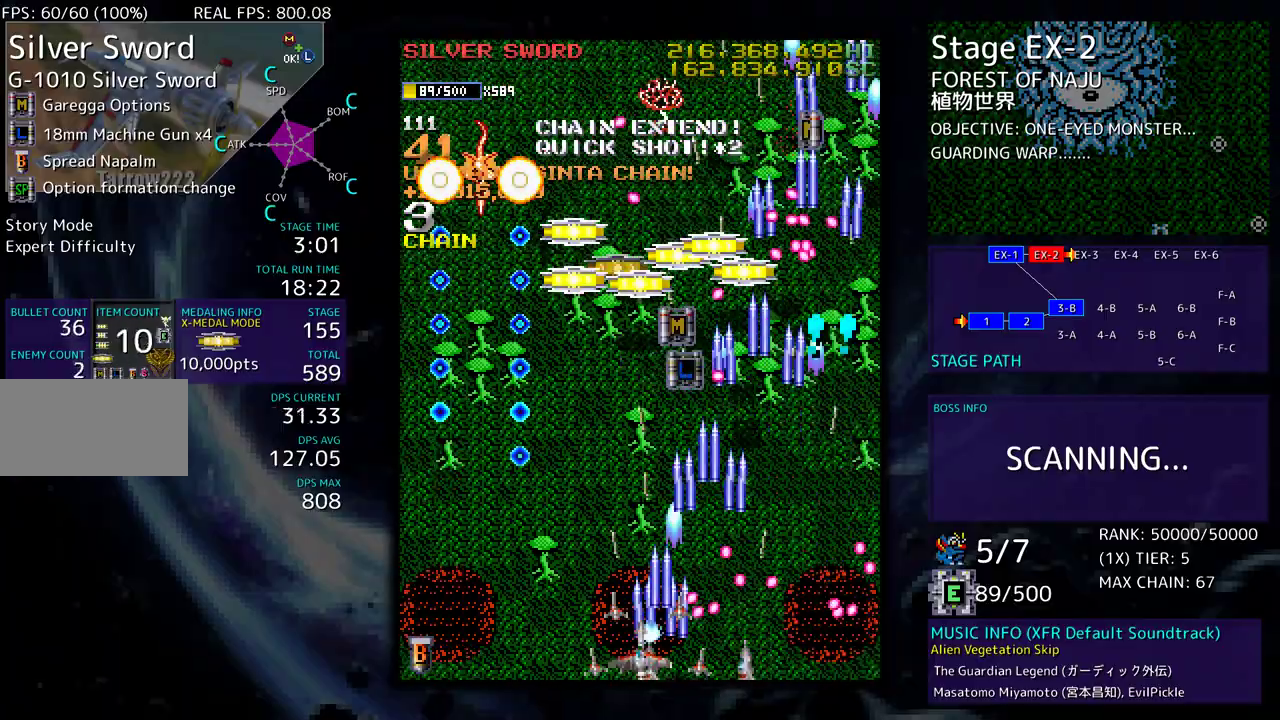
{"buttons": [], "events": [[167, "DPAD_LEFT", "up"]]}
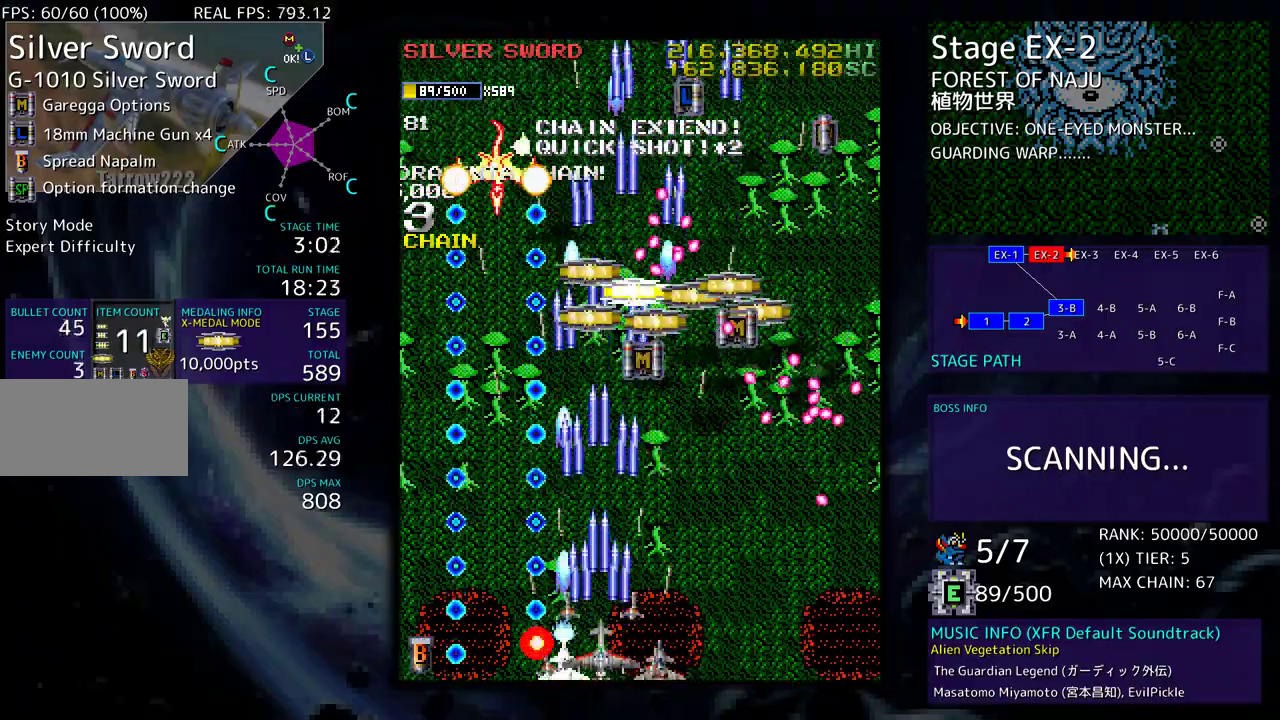
{"buttons": [], "events": []}
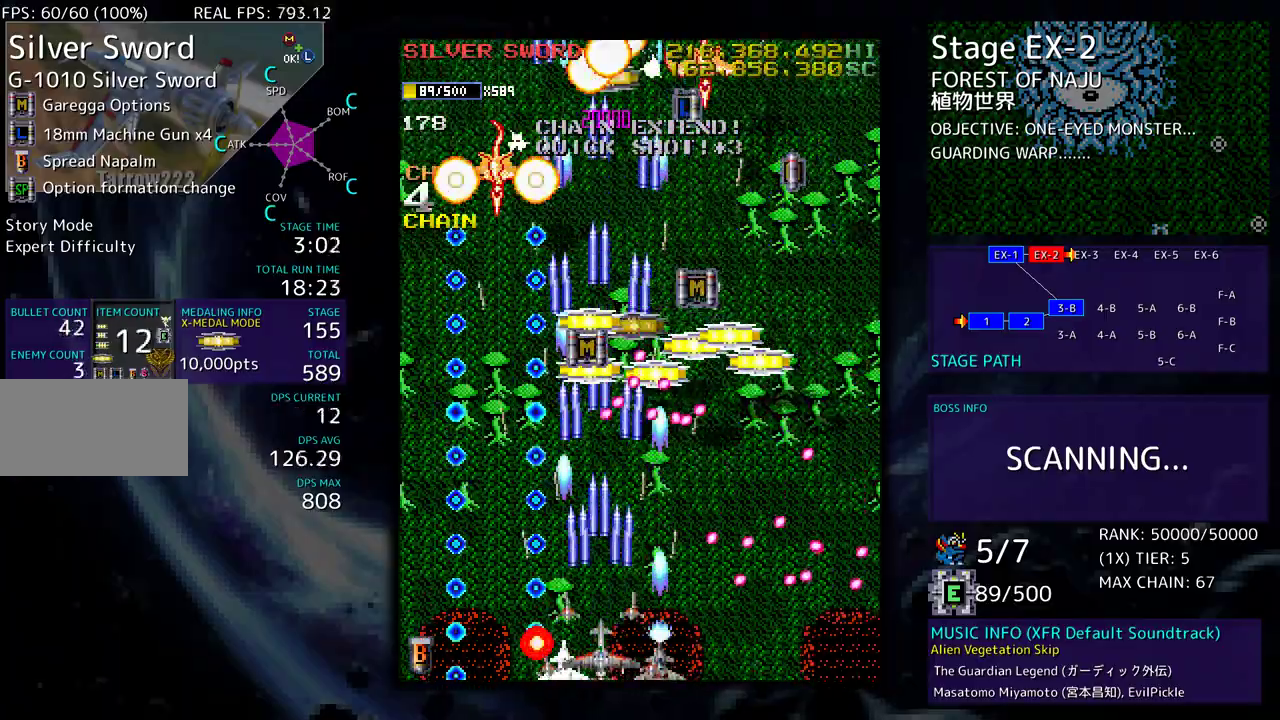
{"buttons": ["DPAD_RIGHT"], "events": [[200, "DPAD_RIGHT", "down"]]}
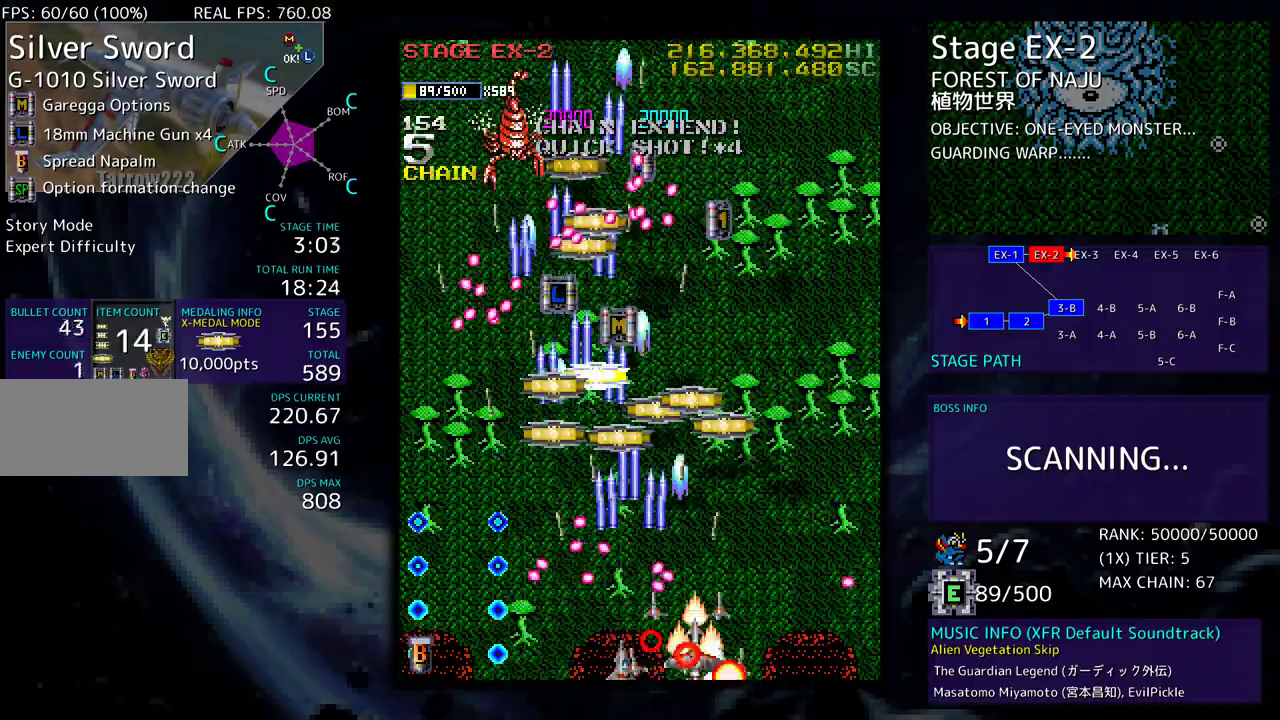
{"buttons": ["DPAD_DOWN", "DPAD_LEFT"], "events": [[50, "DPAD_UP", "down"], [167, "DPAD_RIGHT", "up"], [250, "DPAD_LEFT", "down"], [467, "DPAD_UP", "up"], [483, "DPAD_DOWN", "down"]]}
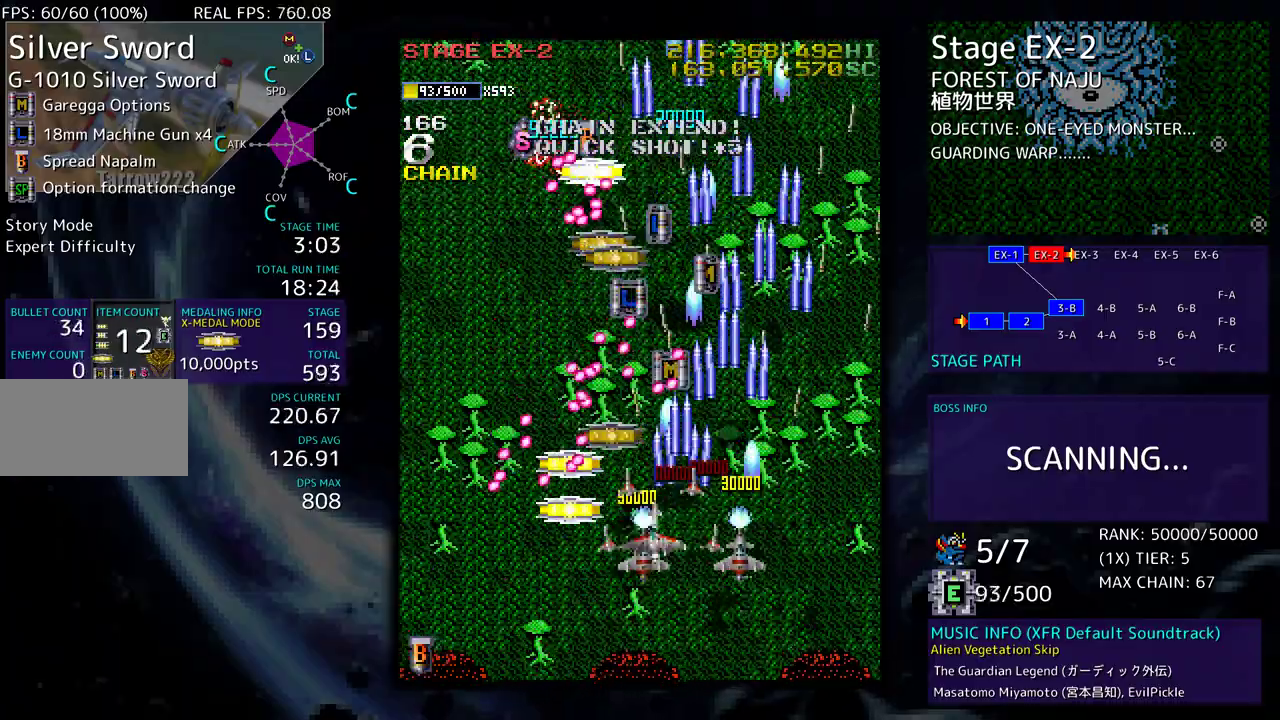
{"buttons": ["DPAD_RIGHT"], "events": [[100, "DPAD_LEFT", "up"], [117, "DPAD_RIGHT", "down"], [417, "DPAD_DOWN", "up"]]}
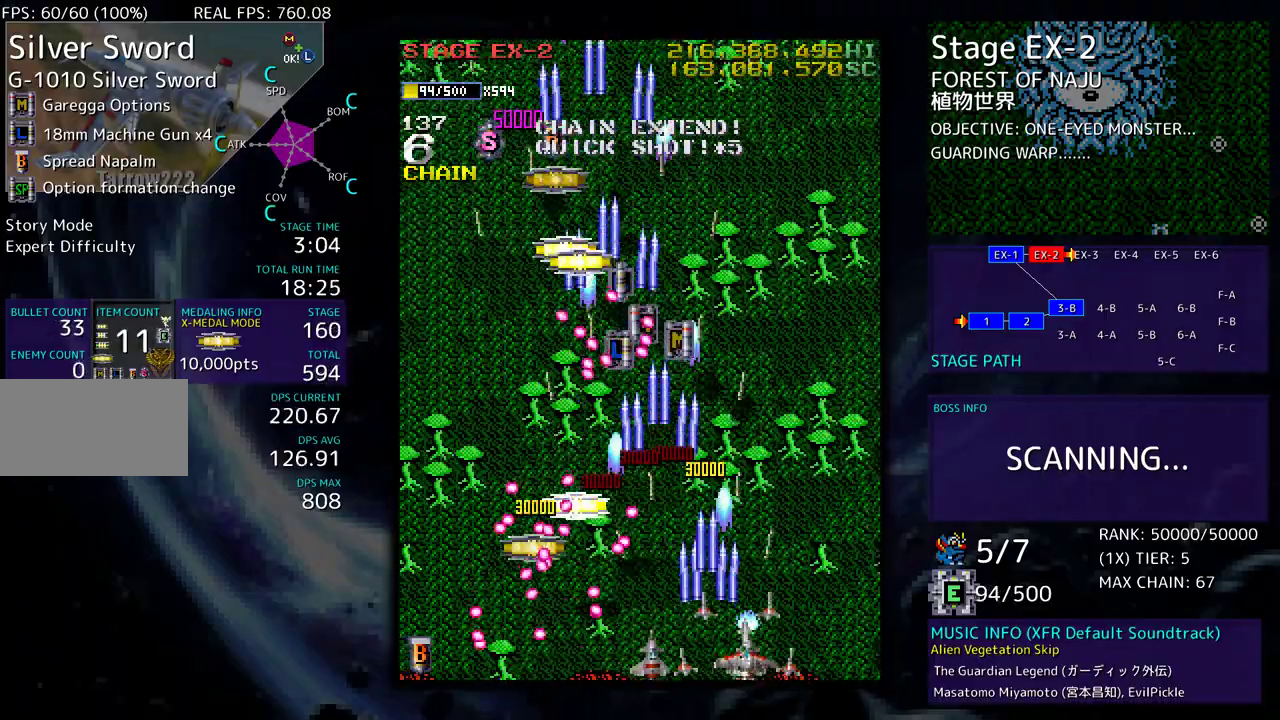
{"buttons": ["DPAD_UP"], "events": [[33, "DPAD_RIGHT", "up"], [117, "DPAD_RIGHT", "down"], [117, "DPAD_UP", "down"], [350, "DPAD_RIGHT", "up"]]}
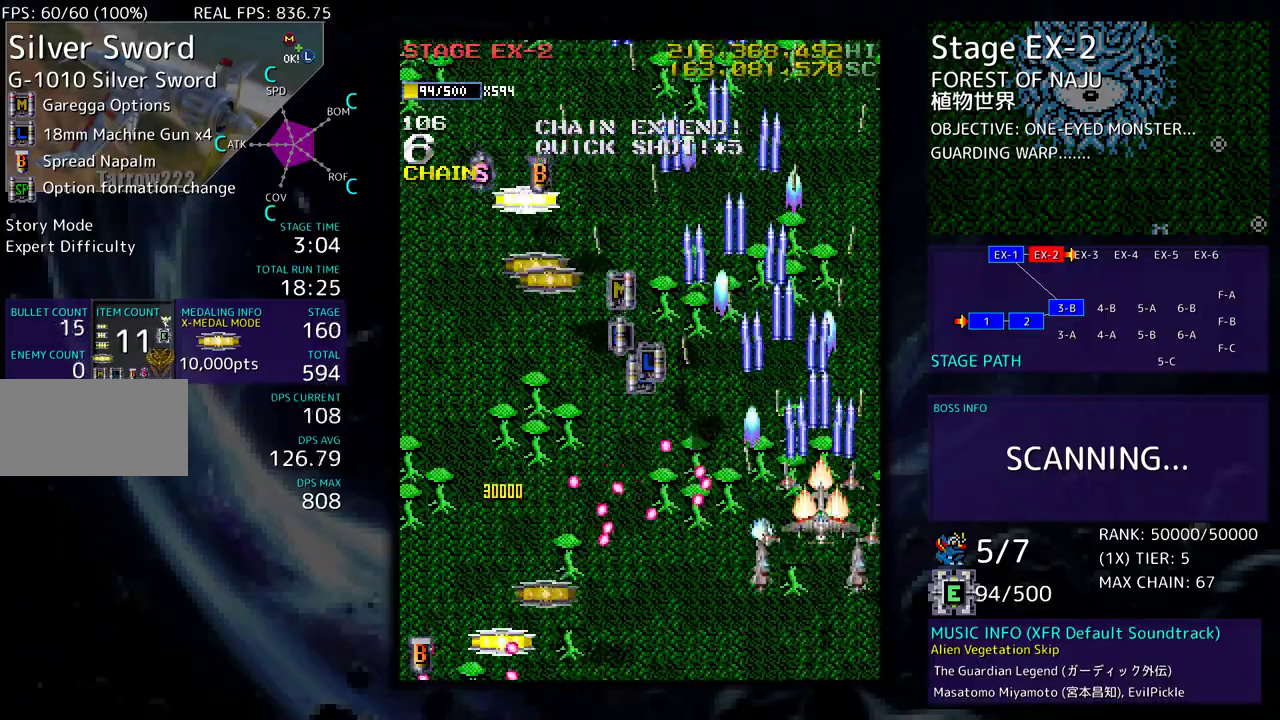
{"buttons": ["DPAD_UP", "DPAD_LEFT"], "events": [[67, "DPAD_LEFT", "down"]]}
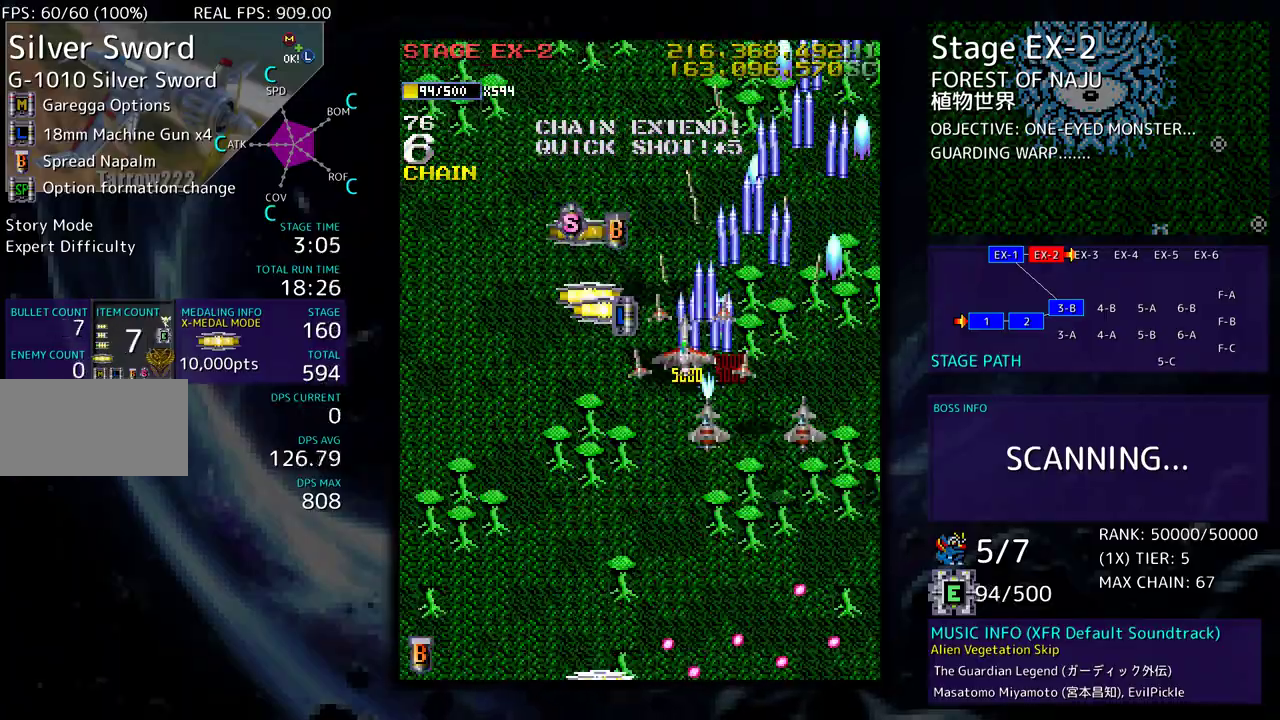
{"buttons": ["DPAD_RIGHT"], "events": [[117, "DPAD_UP", "up"], [150, "DPAD_DOWN", "down"], [383, "DPAD_LEFT", "up"], [450, "DPAD_RIGHT", "down"], [500, "DPAD_DOWN", "up"]]}
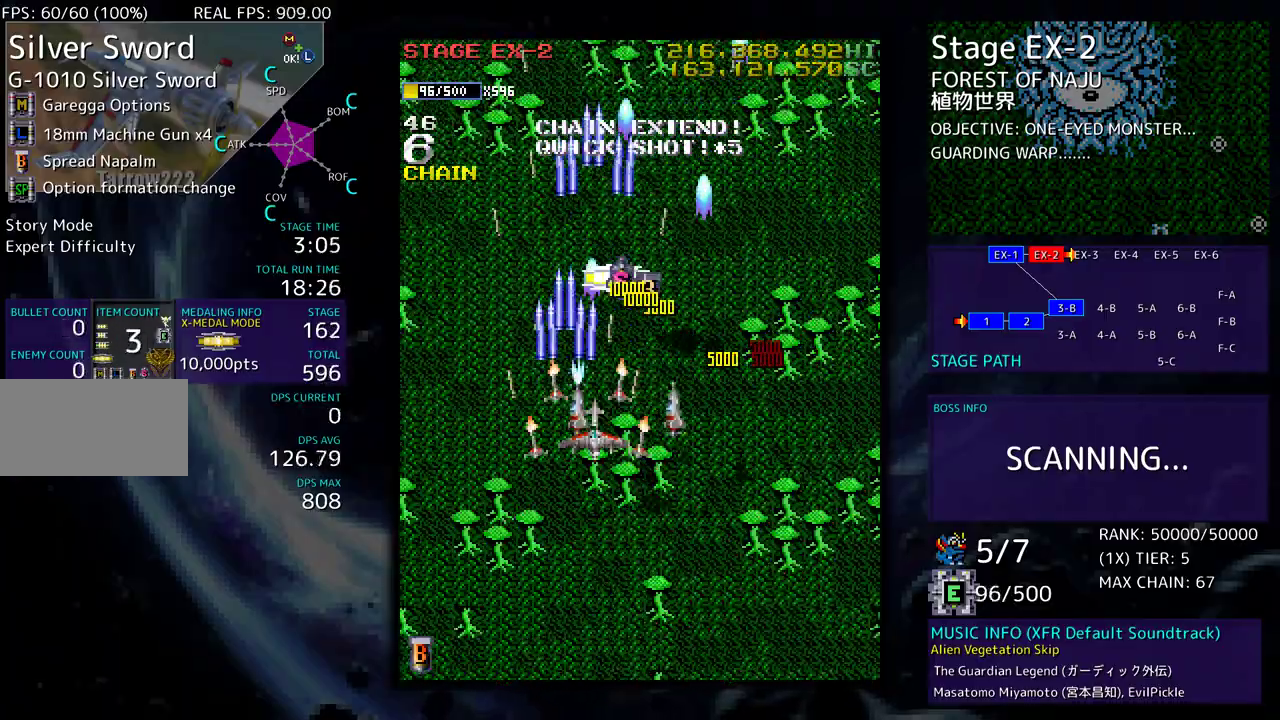
{"buttons": ["DPAD_UP"], "events": [[167, "DPAD_UP", "down"], [200, "DPAD_UP", "up"], [217, "DPAD_RIGHT", "up"], [233, "DPAD_RIGHT", "down"], [267, "DPAD_DOWN", "down"], [350, "DPAD_DOWN", "up"], [383, "DPAD_RIGHT", "up"], [400, "DPAD_UP", "down"]]}
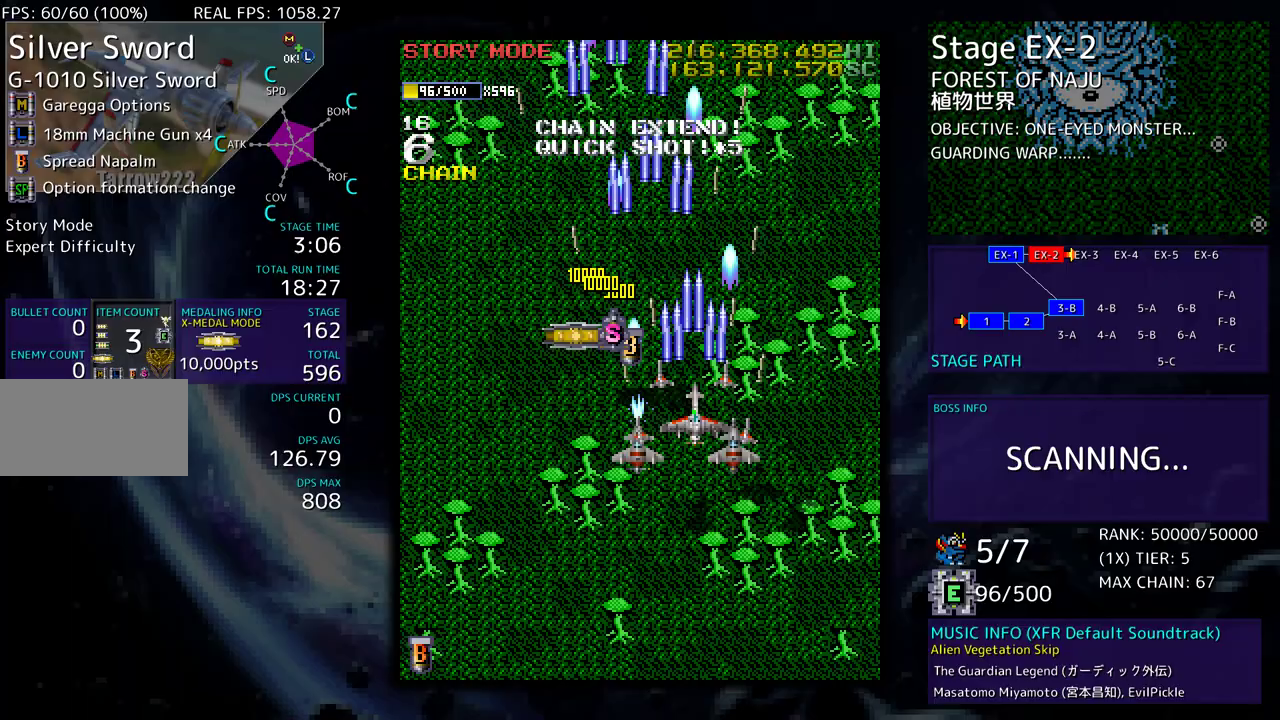
{"buttons": ["DPAD_DOWN", "DPAD_LEFT"], "events": [[133, "DPAD_UP", "up"], [150, "DPAD_UP", "down"], [167, "DPAD_LEFT", "down"], [217, "DPAD_UP", "up"], [317, "DPAD_LEFT", "up"], [333, "DPAD_DOWN", "down"], [400, "DPAD_LEFT", "down"]]}
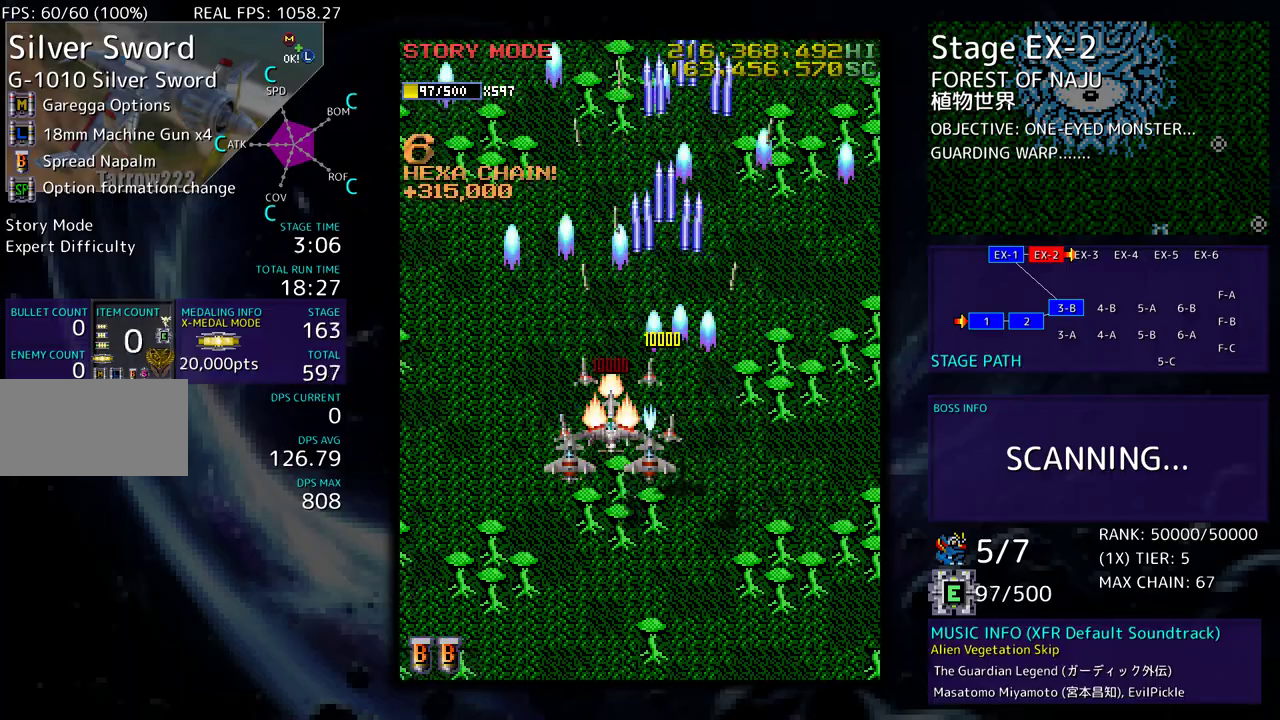
{"buttons": [], "events": [[33, "DPAD_LEFT", "up"], [83, "DPAD_RIGHT", "down"], [383, "DPAD_RIGHT", "up"], [400, "DPAD_DOWN", "up"]]}
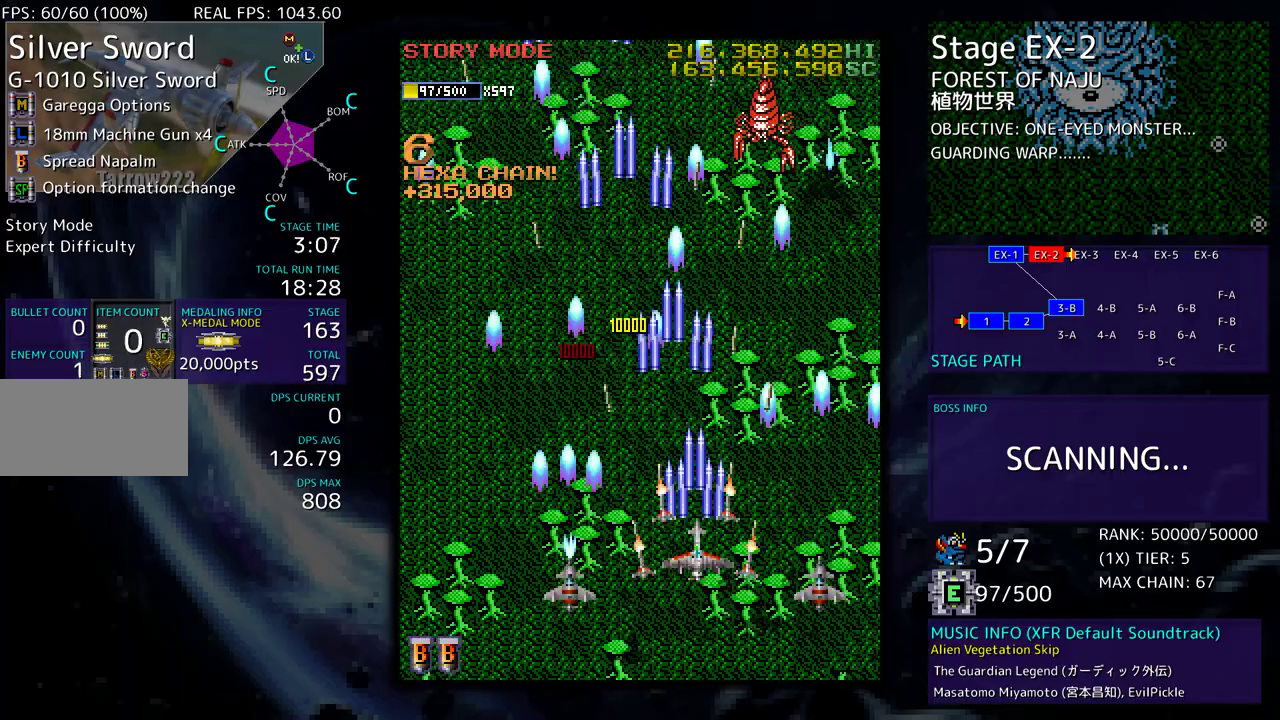
{"buttons": [], "events": []}
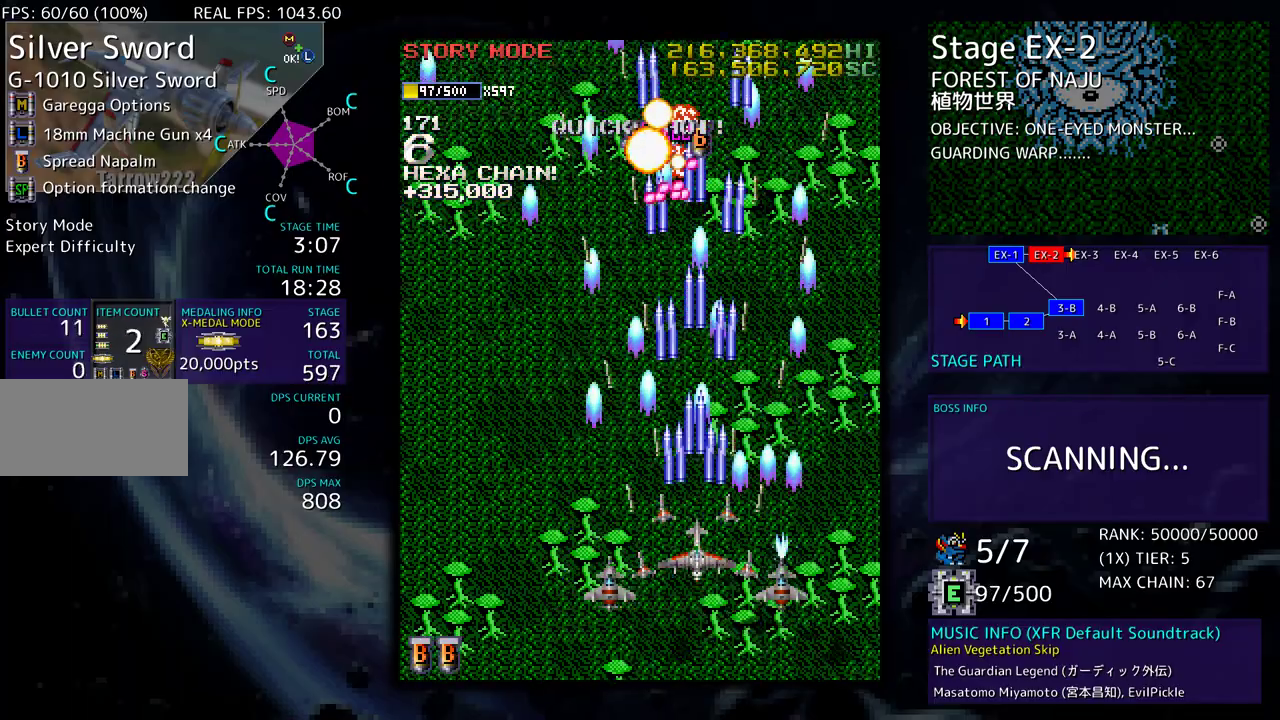
{"buttons": ["DPAD_UP", "DPAD_LEFT"], "events": [[217, "DPAD_LEFT", "down"], [417, "DPAD_UP", "down"]]}
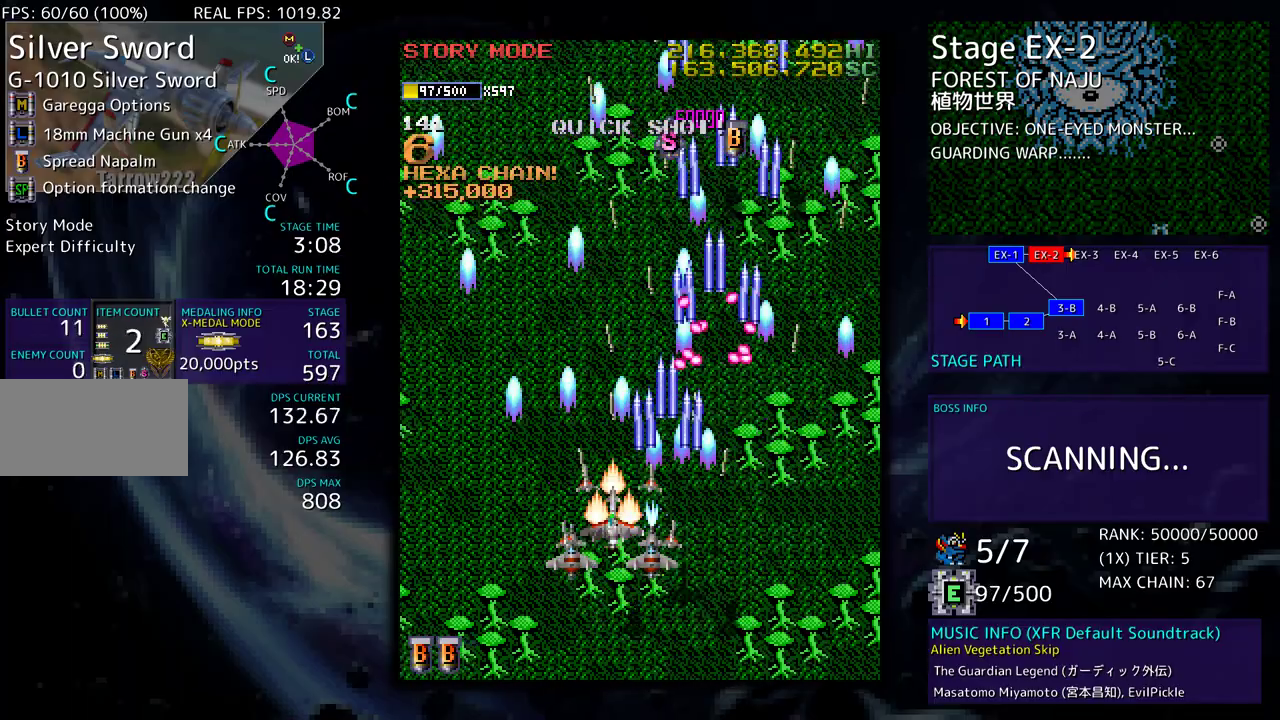
{"buttons": ["DPAD_UP"], "events": [[183, "DPAD_LEFT", "up"]]}